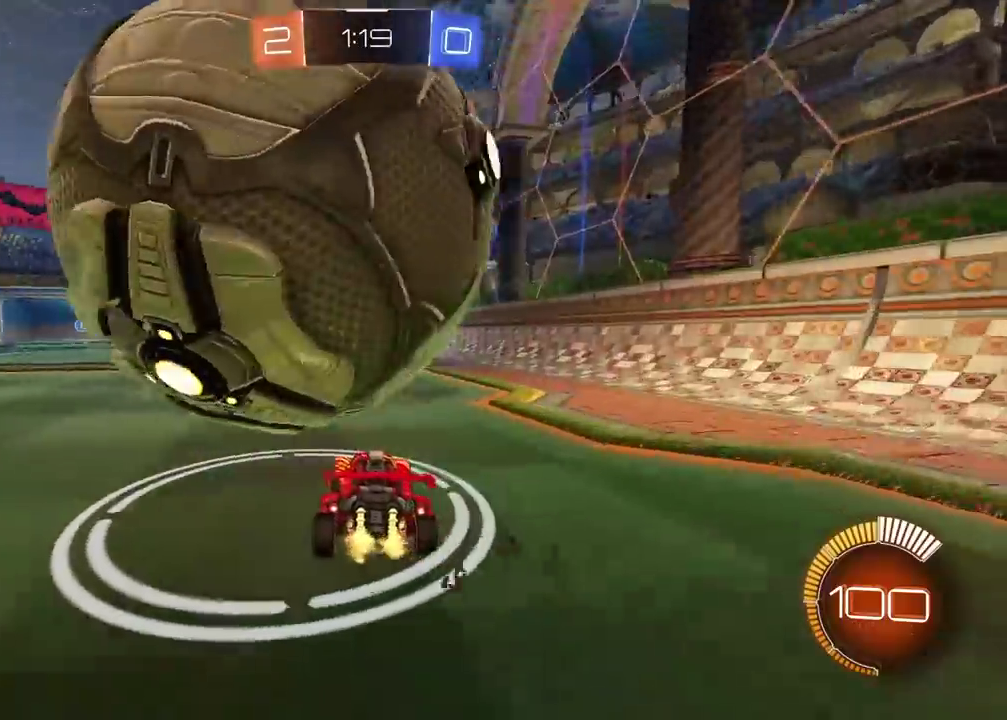
Gameplay with a controller (PlayStation layout); each line is a JSON object with the inputs held at the frame after it. "events" lists button and stick changes between this image and that frame as [ms after this image, input, new state], when the widget could be followed in between.
{"buttons": ["R2"], "left_stick": "center", "right_stick": "center", "events": [[67, "left_stick", "right"], [133, "left_stick", "center"], [467, "R2", "down"]]}
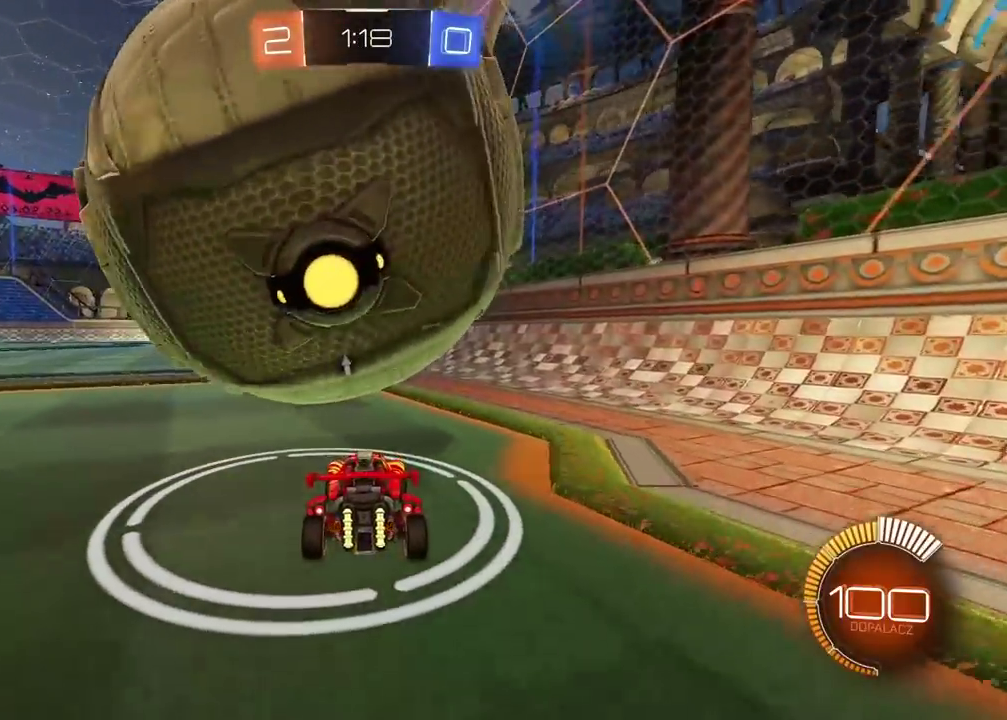
{"buttons": [], "left_stick": "center", "right_stick": "center", "events": [[350, "R2", "up"]]}
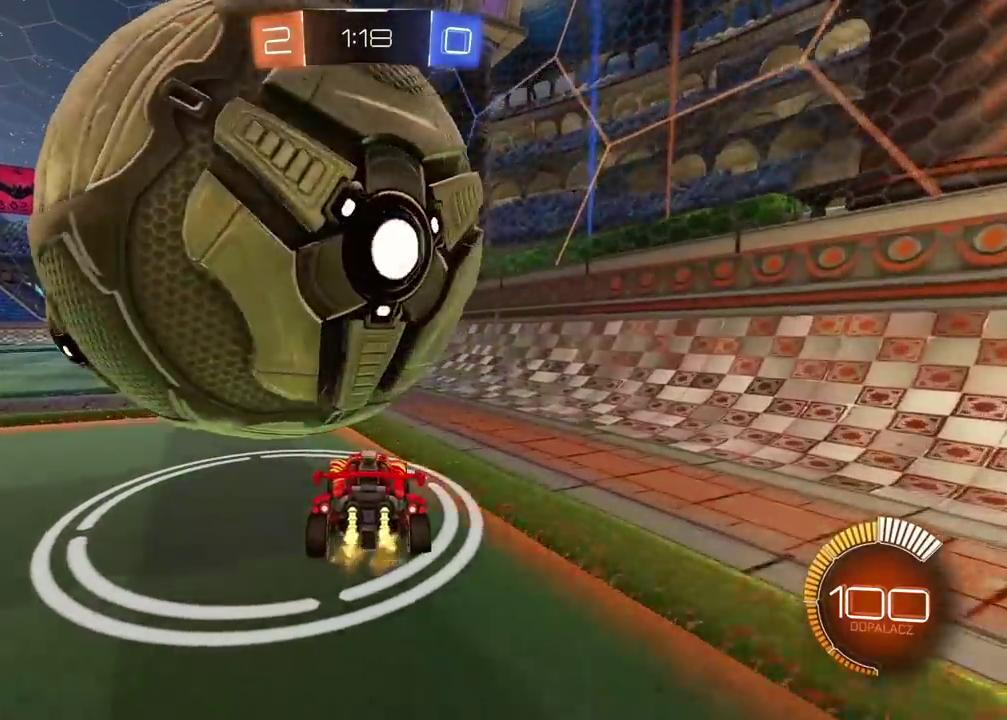
{"buttons": [], "left_stick": "center", "right_stick": "center", "events": [[67, "R2", "down"], [167, "left_stick", "left"], [267, "left_stick", "center"], [283, "R2", "up"]]}
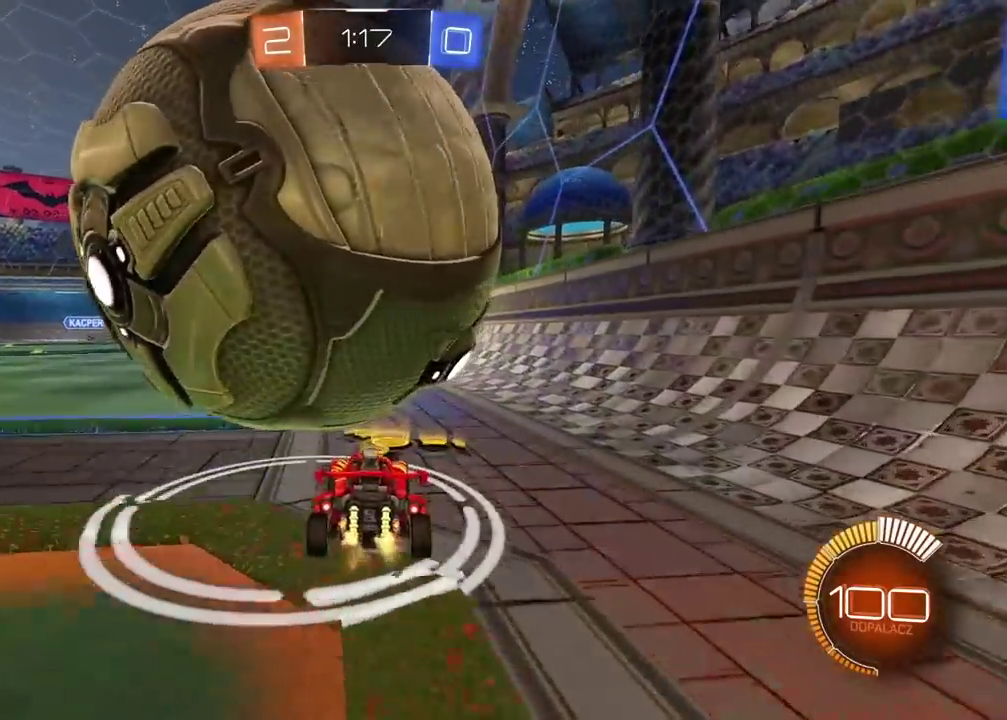
{"buttons": ["R2"], "left_stick": "center", "right_stick": "center", "events": [[117, "R2", "down"]]}
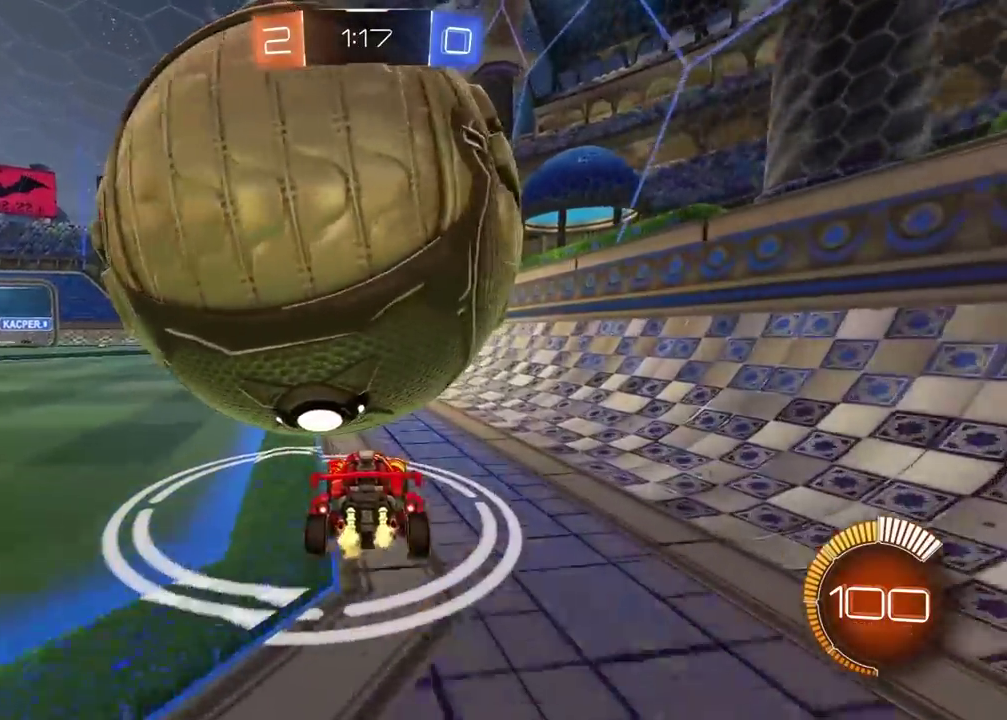
{"buttons": [], "left_stick": "center", "right_stick": "center", "events": [[200, "R2", "up"]]}
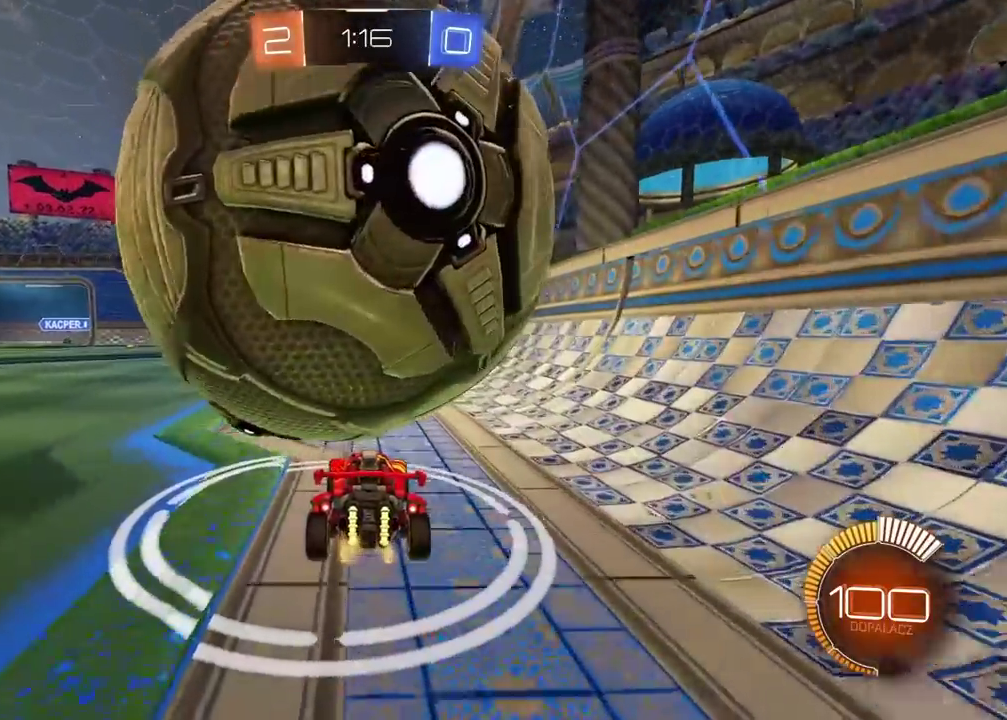
{"buttons": ["R2"], "left_stick": "center", "right_stick": "center", "events": [[83, "left_stick", "right"], [150, "R2", "down"], [167, "left_stick", "center"]]}
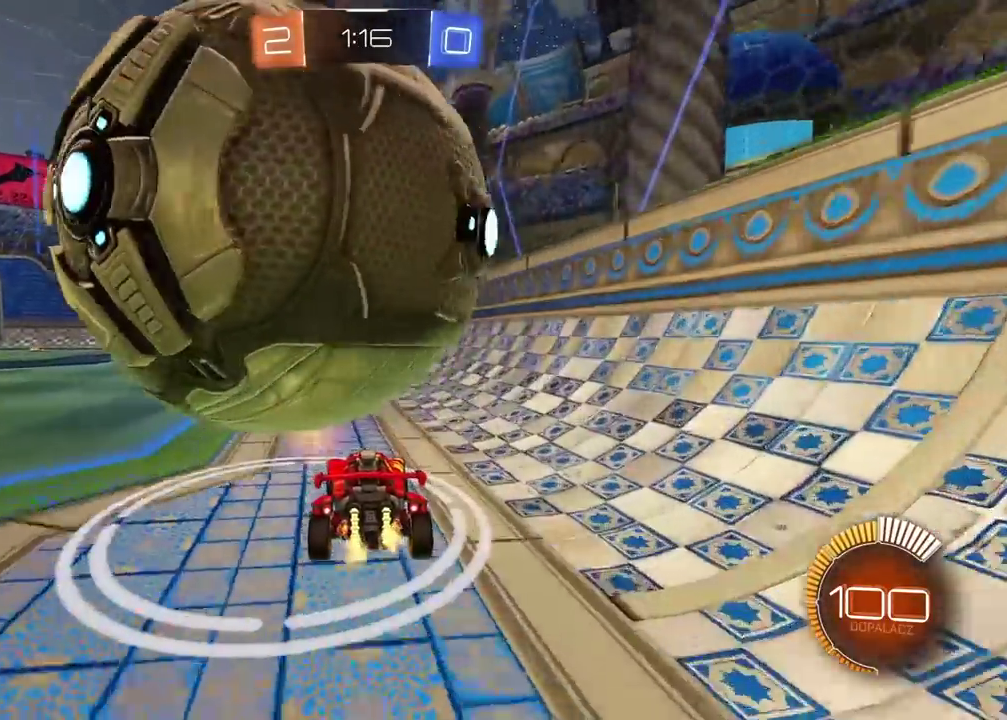
{"buttons": ["R2"], "left_stick": "center", "right_stick": "center", "events": [[17, "R2", "up"], [217, "R2", "down"]]}
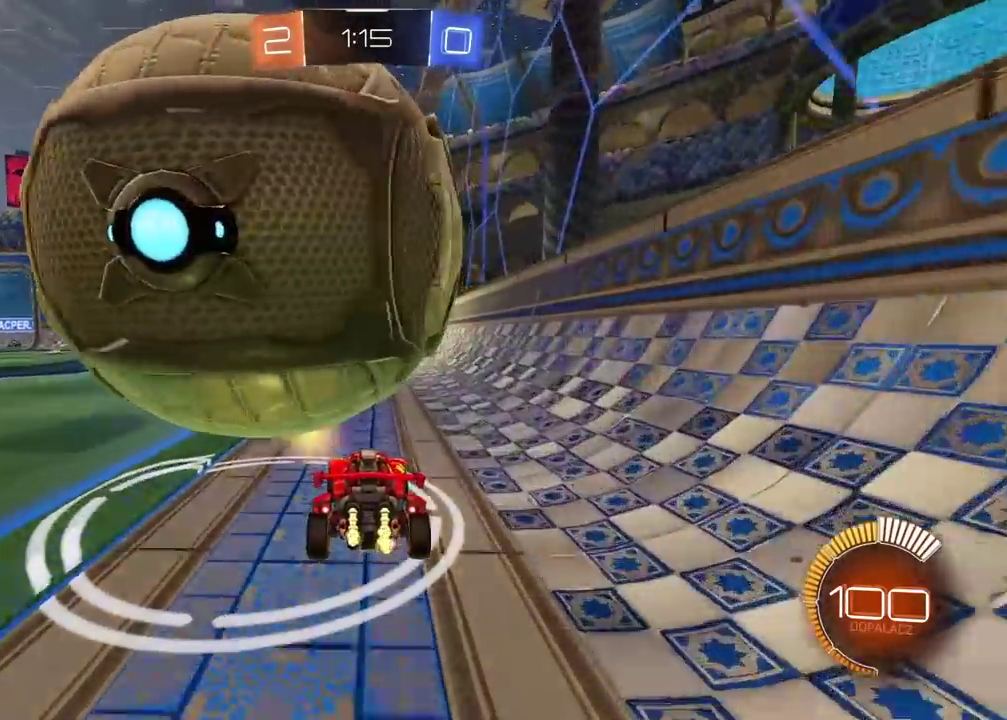
{"buttons": ["R2"], "left_stick": "center", "right_stick": "center", "events": [[167, "R2", "up"], [450, "R2", "down"]]}
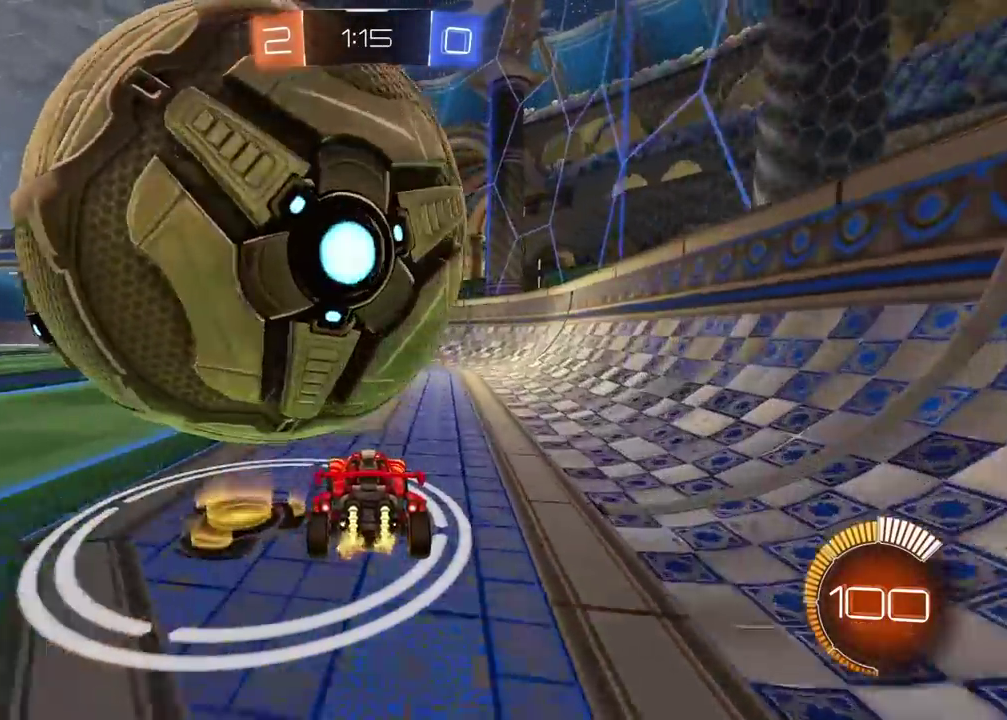
{"buttons": [], "left_stick": "center", "right_stick": "center", "events": [[250, "R2", "up"], [300, "left_stick", "right"], [350, "left_stick", "center"]]}
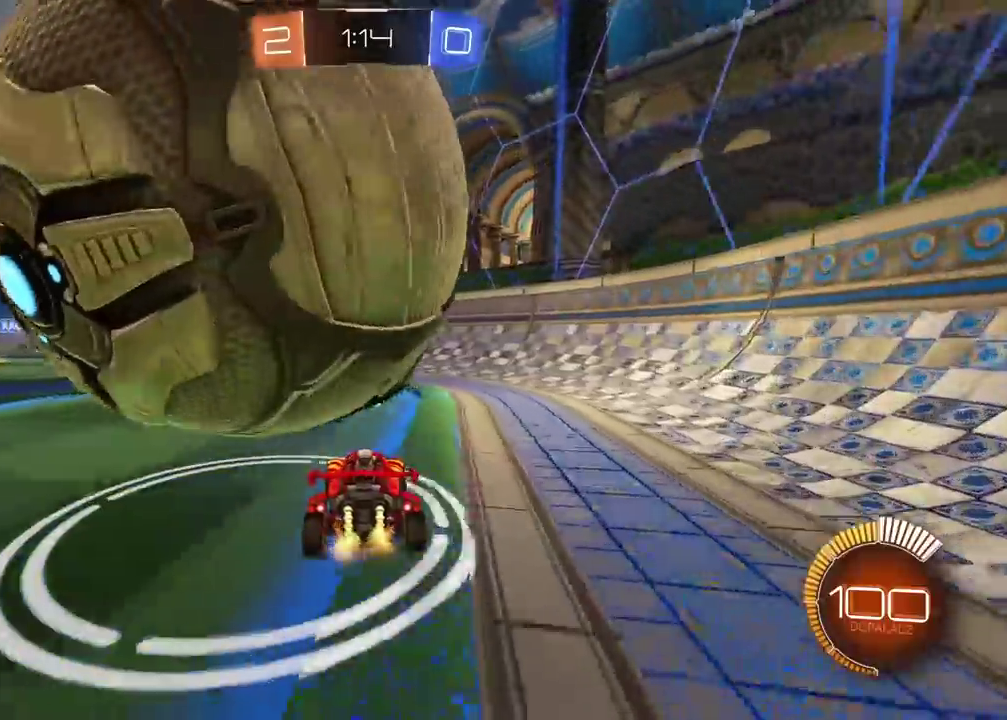
{"buttons": [], "left_stick": "center", "right_stick": "center", "events": [[50, "left_stick", "left"], [67, "R2", "down"], [183, "left_stick", "center"], [367, "left_stick", "right"], [433, "left_stick", "center"], [467, "R2", "up"]]}
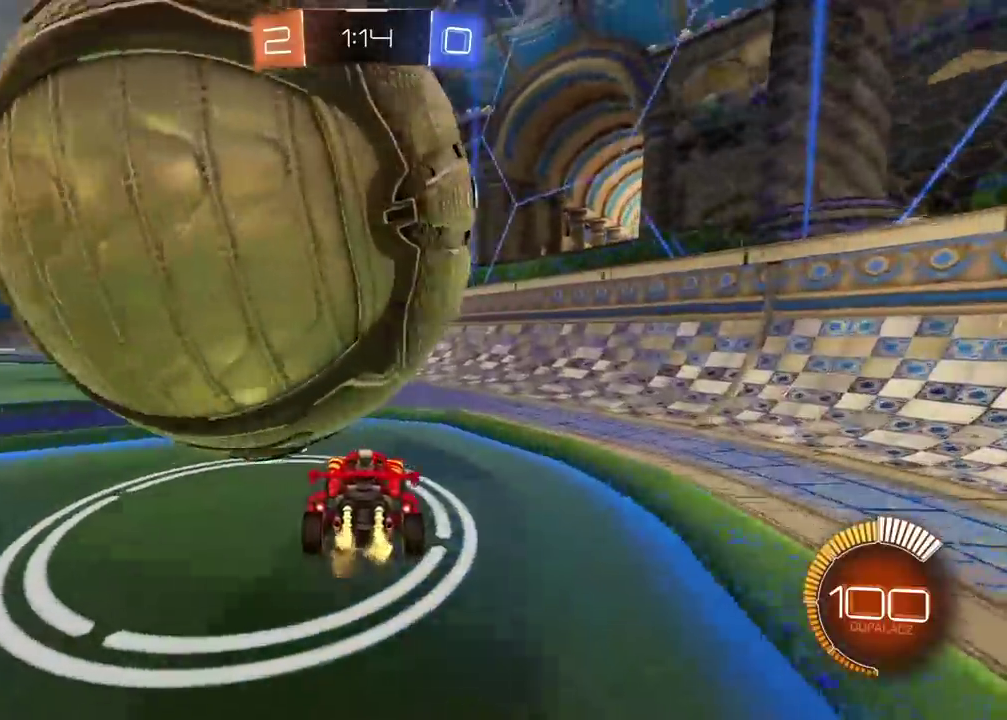
{"buttons": ["R2"], "left_stick": "right", "right_stick": "center", "events": [[67, "left_stick", "left"], [233, "left_stick", "center"], [350, "R2", "down"], [500, "left_stick", "right"]]}
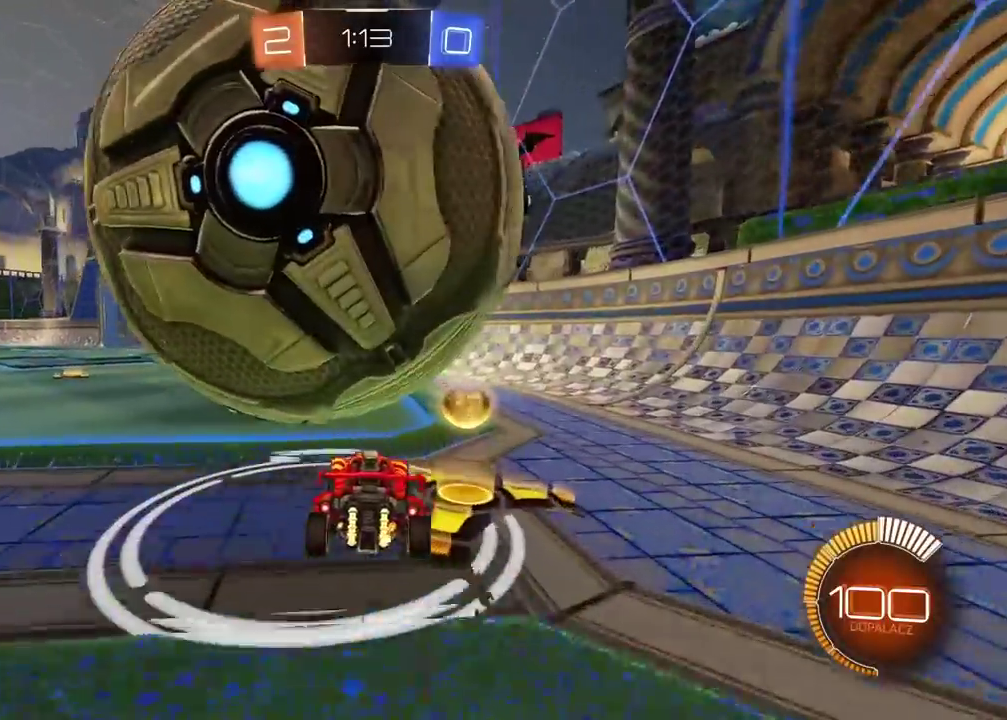
{"buttons": ["CROSS"], "left_stick": "down-right", "right_stick": "center", "events": [[50, "R2", "up"], [67, "left_stick", "center"], [100, "R2", "down"], [167, "CROSS", "down"], [183, "left_stick", "left"], [233, "left_stick", "center"], [250, "CROSS", "up"], [250, "R2", "up"], [317, "CROSS", "down"], [417, "left_stick", "down-right"]]}
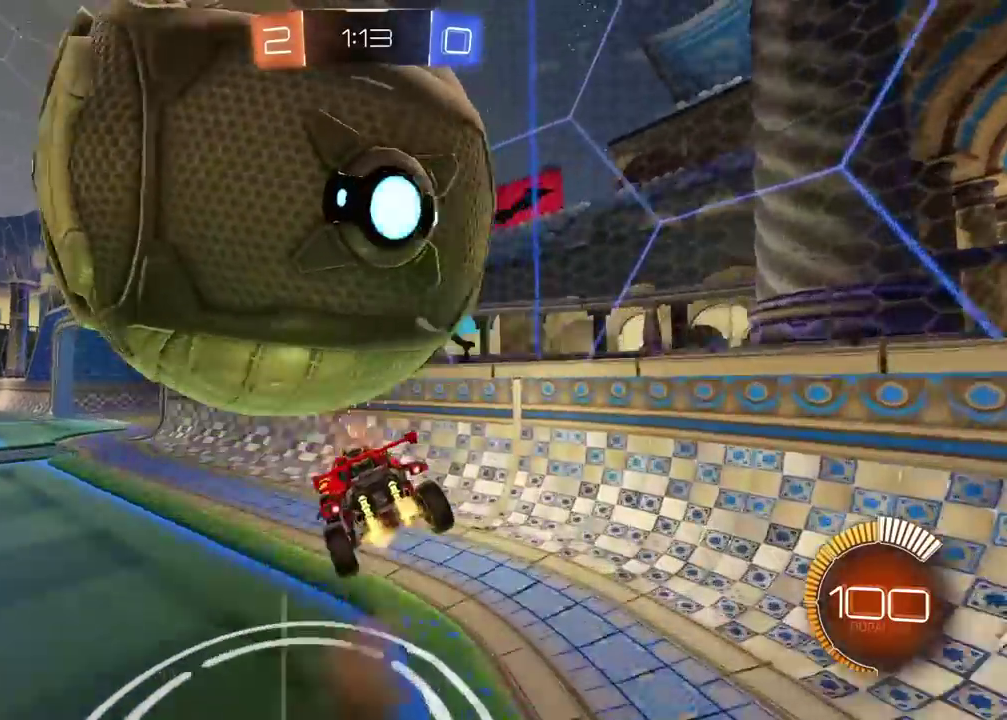
{"buttons": [], "left_stick": "up-right", "right_stick": "center"}
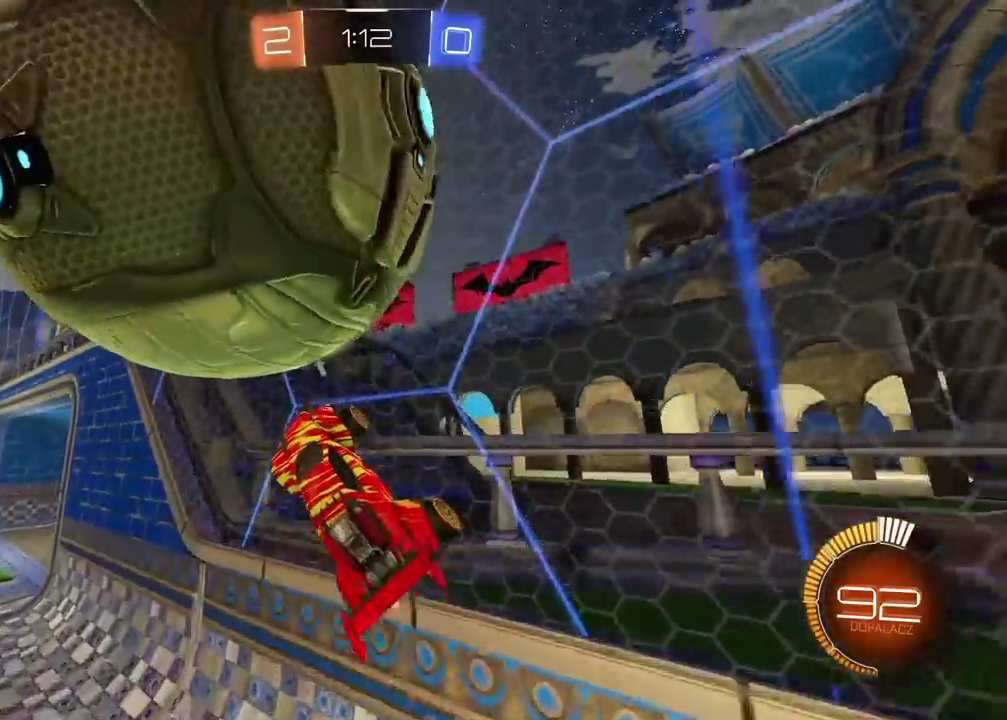
{"buttons": ["CROSS", "L2"], "left_stick": "down-left", "right_stick": "center"}
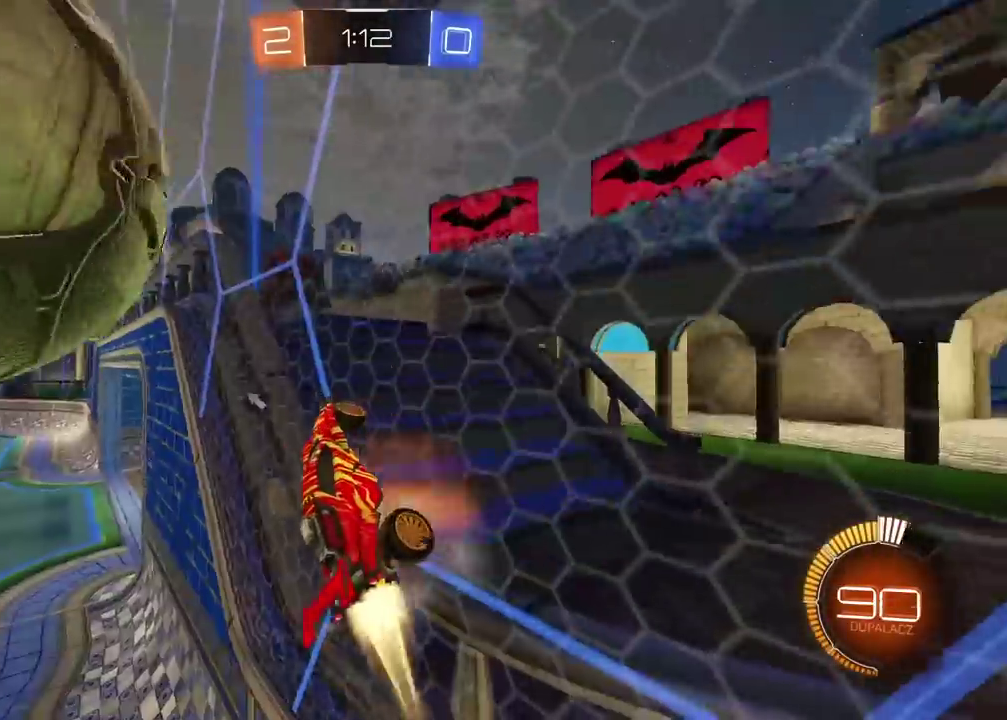
{"buttons": ["L2", "R2"], "left_stick": "right", "right_stick": "center", "events": [[67, "L1", "down"], [83, "CROSS", "up"], [117, "L1", "up"], [150, "left_stick", "left"], [217, "L2", "up"], [250, "left_stick", "up-left"], [300, "R2", "down"], [333, "L2", "down"], [350, "left_stick", "up-right"], [417, "left_stick", "right"]]}
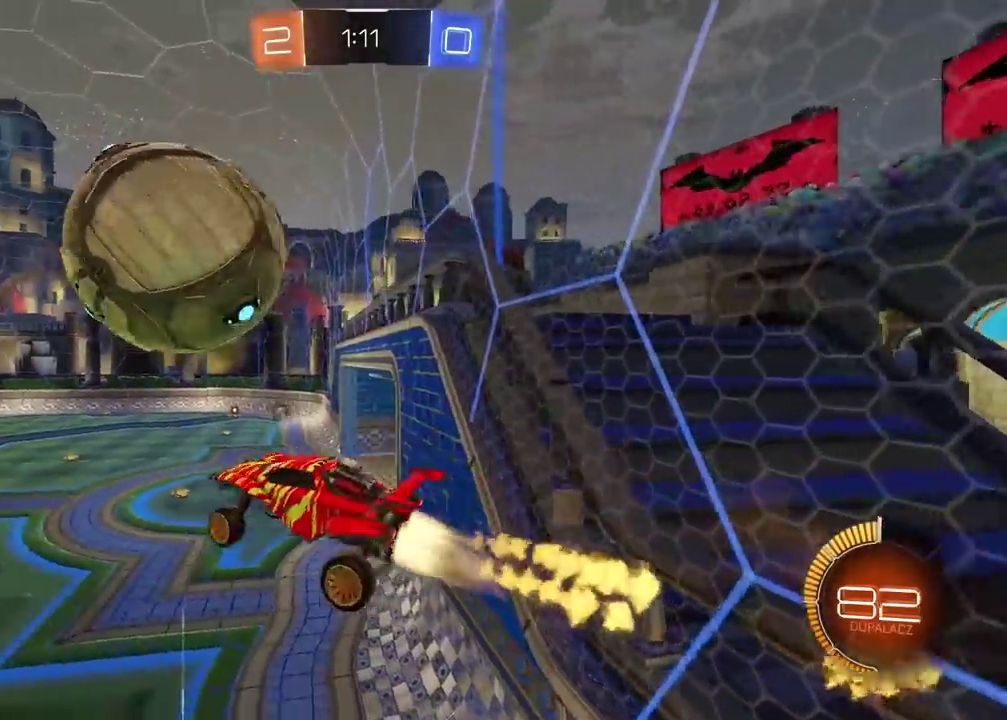
{"buttons": ["L2"], "left_stick": "down-left", "right_stick": "center", "events": [[100, "left_stick", "down"], [117, "R2", "up"], [383, "left_stick", "down-left"]]}
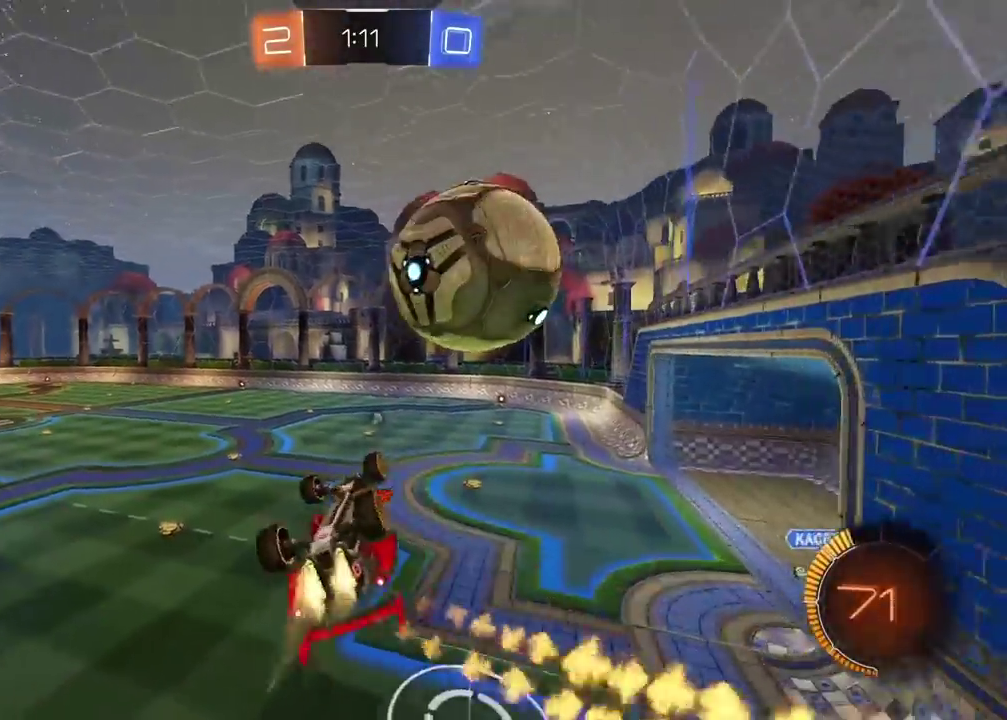
{"buttons": ["CROSS", "L1", "L2", "R2"], "left_stick": "up", "right_stick": "center", "events": [[33, "left_stick", "left"], [100, "left_stick", "up-left"], [150, "left_stick", "up"], [183, "R2", "down"], [200, "CROSS", "down"], [500, "L1", "down"]]}
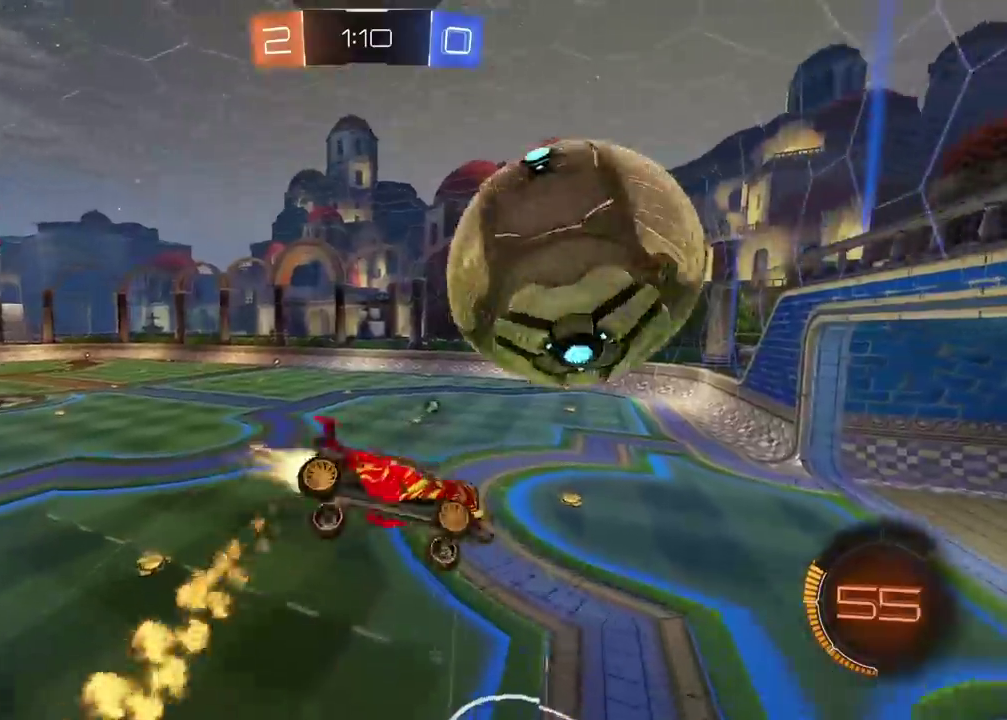
{"buttons": ["L2"], "left_stick": "up", "right_stick": "center", "events": [[250, "CROSS", "up"], [317, "L1", "up"], [317, "R2", "up"]]}
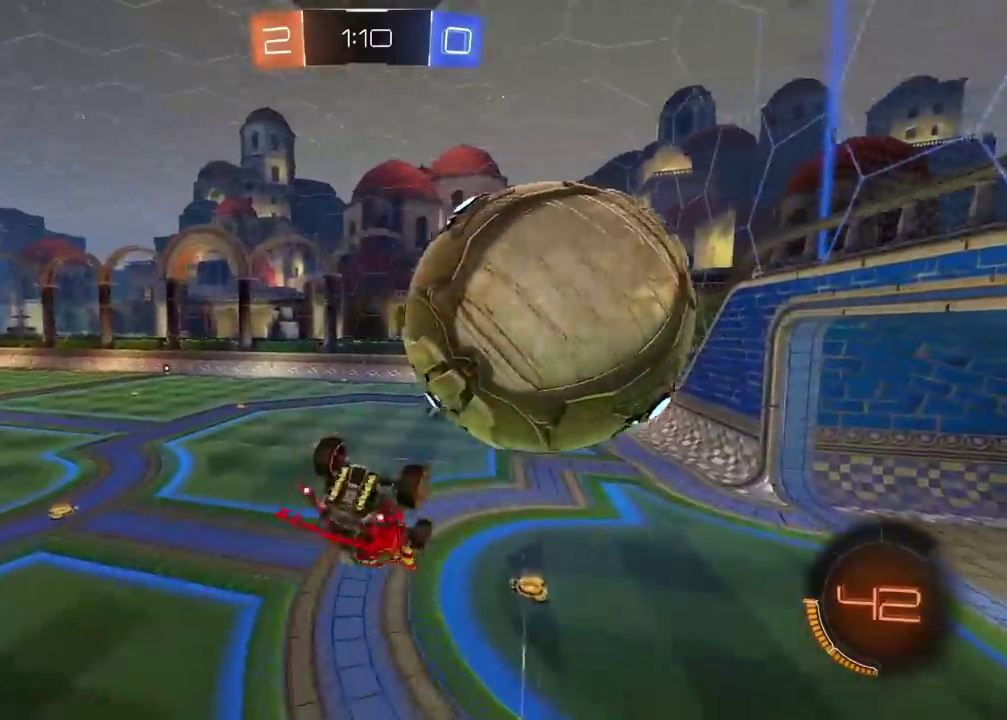
{"buttons": ["R2"], "left_stick": "center", "right_stick": "center", "events": [[17, "left_stick", "up-right"], [83, "left_stick", "down-right"], [150, "R2", "down"], [300, "left_stick", "center"], [417, "L2", "up"]]}
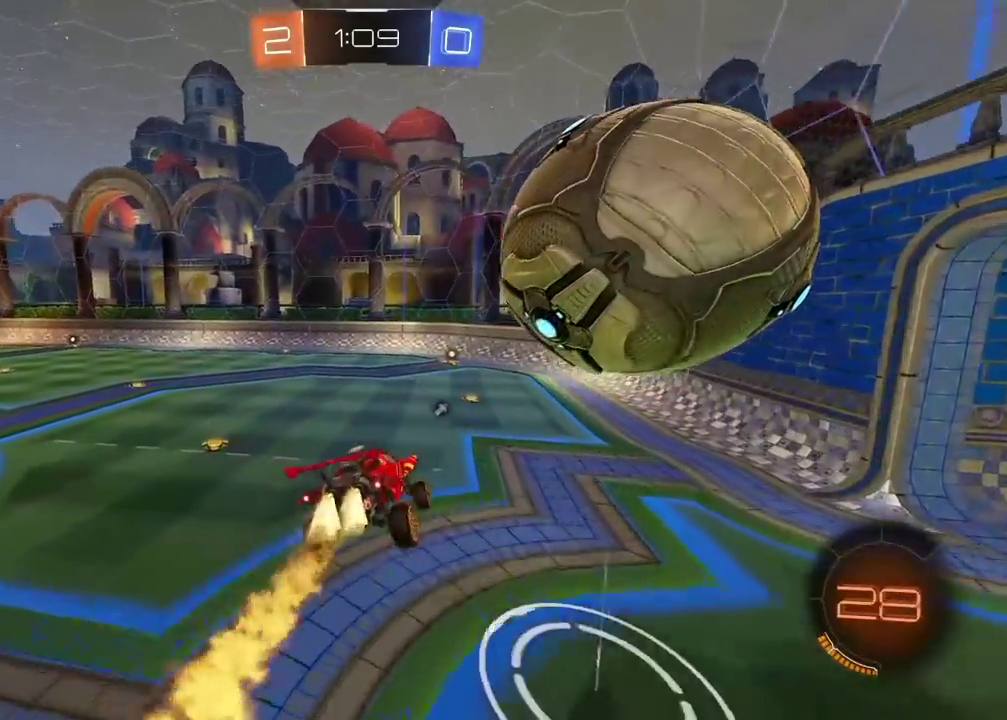
{"buttons": ["R2"], "left_stick": "right", "right_stick": "center", "events": [[83, "R2", "up"], [417, "left_stick", "right"], [467, "R2", "down"]]}
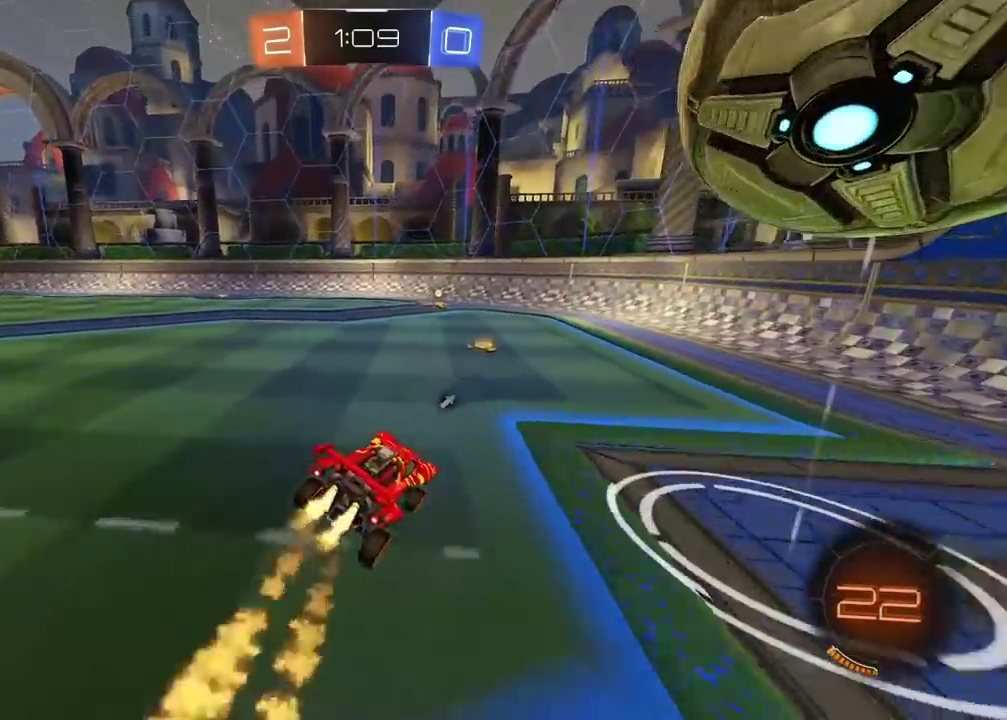
{"buttons": ["R2"], "left_stick": "left", "right_stick": "center", "events": [[50, "left_stick", "center"], [183, "left_stick", "left"]]}
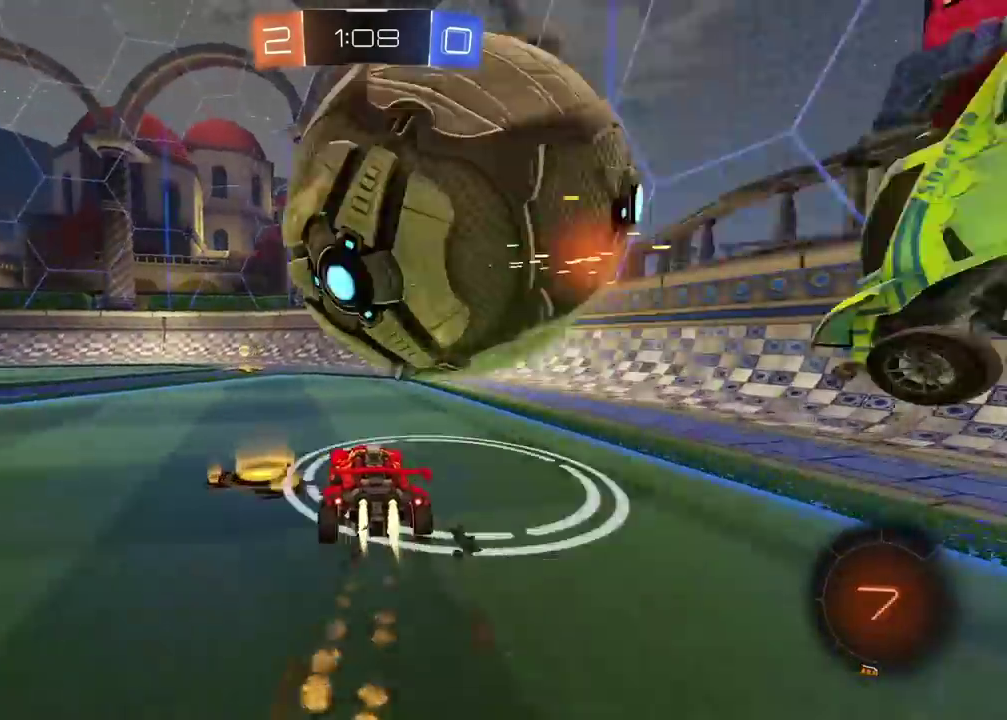
{"buttons": ["R2"], "left_stick": "center", "right_stick": "center", "events": [[200, "left_stick", "center"]]}
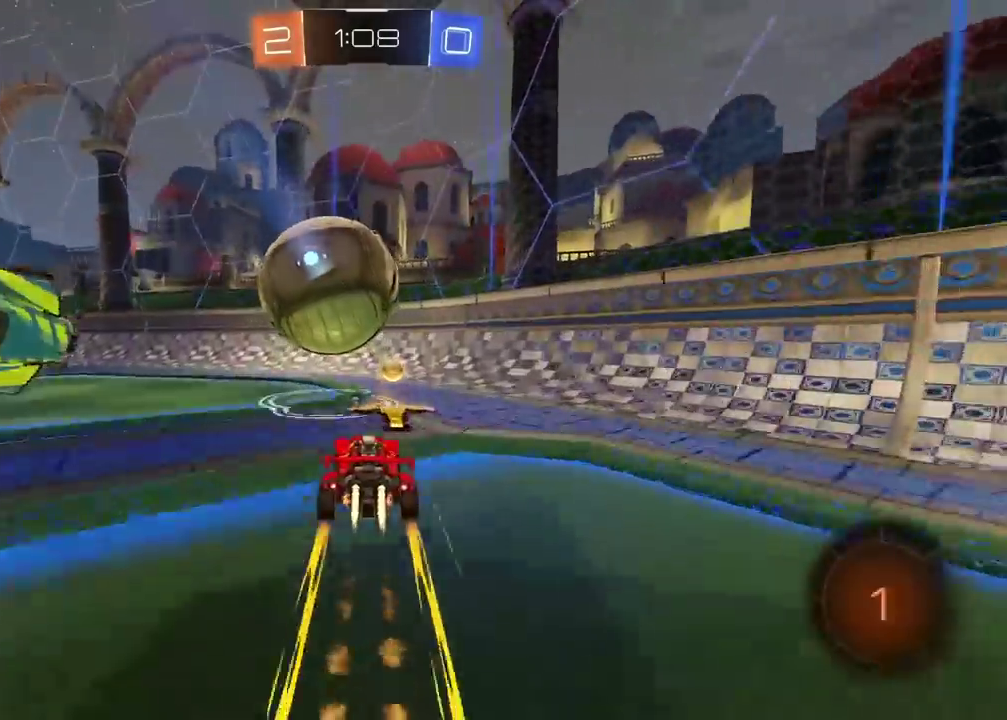
{"buttons": ["R2"], "left_stick": "left", "right_stick": "center", "events": [[33, "left_stick", "left"]]}